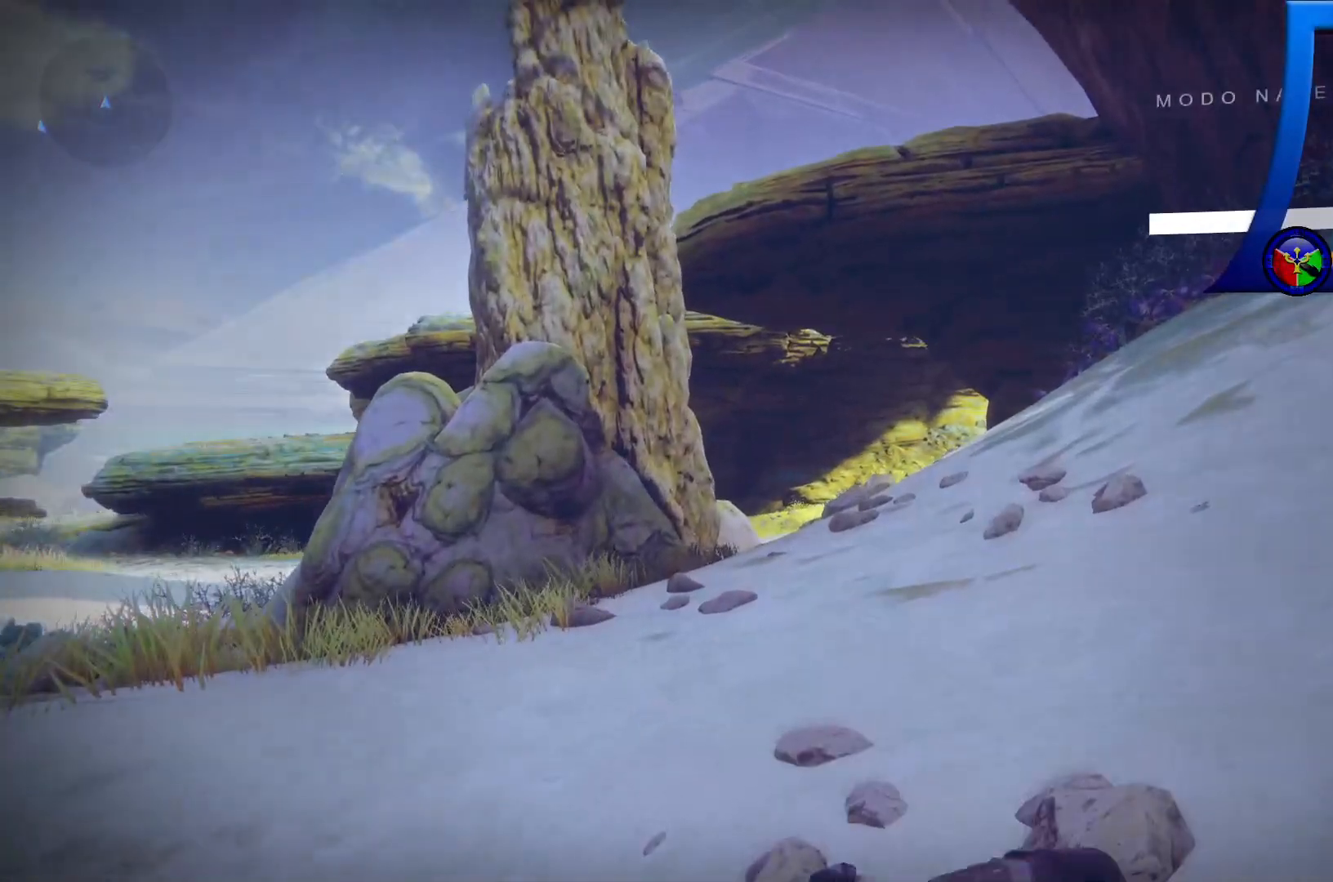
Gameplay with a controller (Xbox layout); each line is a JSON object with the inputs held at the frame after it. "events" lists button and stick changes between this image and that frame as [ms after this image, input, new state], when the widget could be followed in between. Not read: HOME START.
{"buttons": [], "left_stick": "center", "right_stick": "center", "events": [[250, "SELECT", "up"]]}
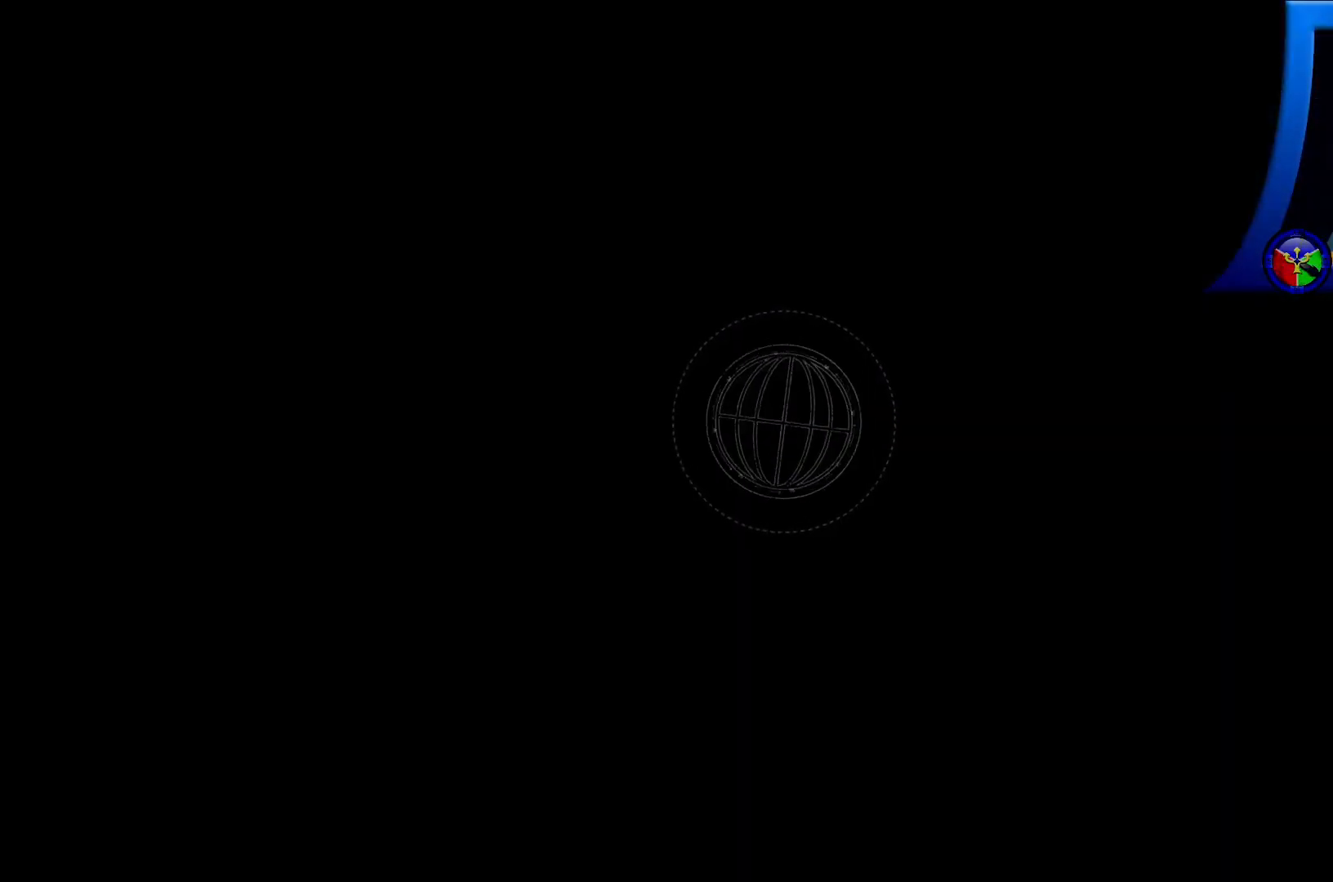
{"buttons": [], "left_stick": "center", "right_stick": "center", "events": []}
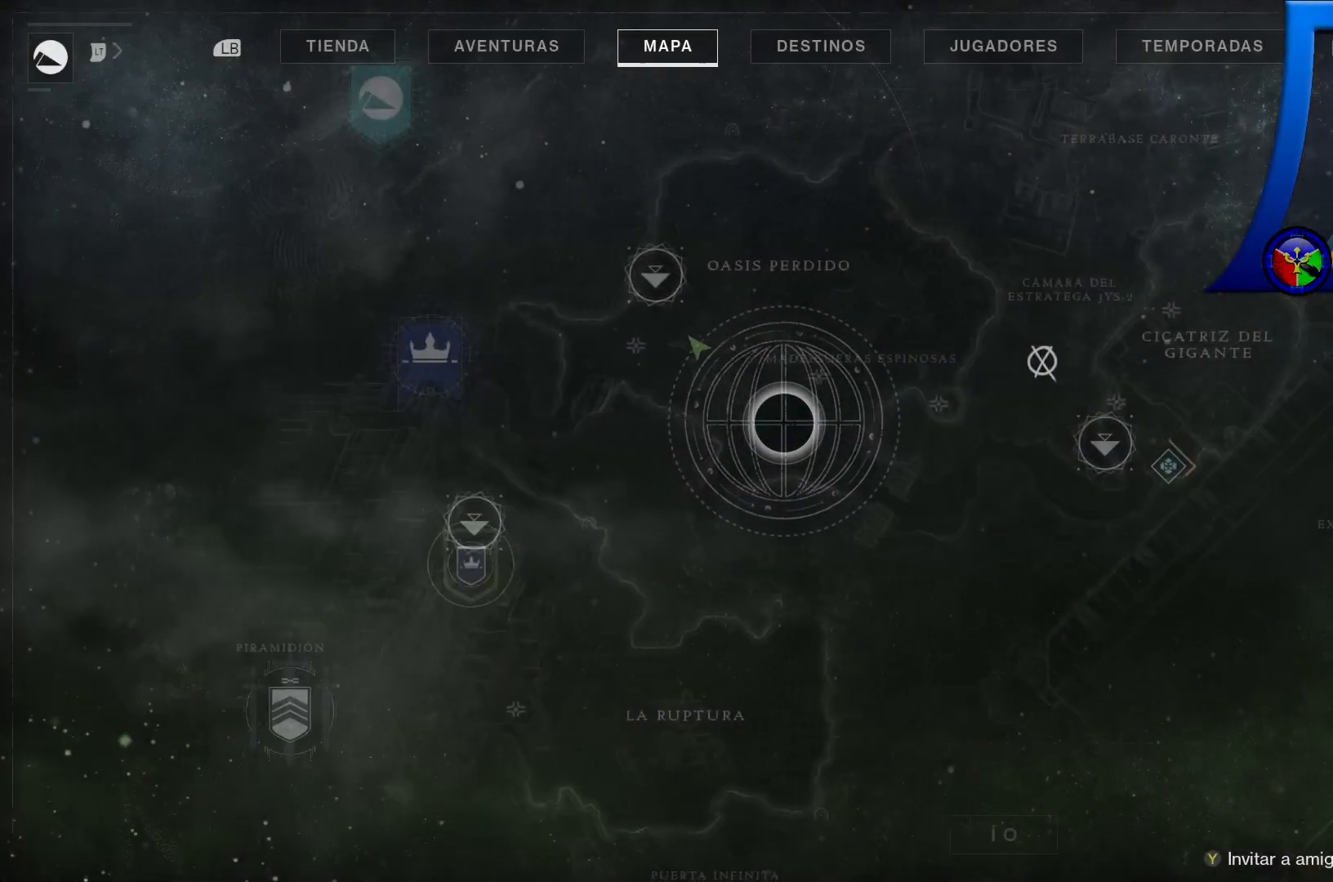
{"buttons": [], "left_stick": "up-right", "right_stick": "center", "events": [[417, "left_stick", "up-right"]]}
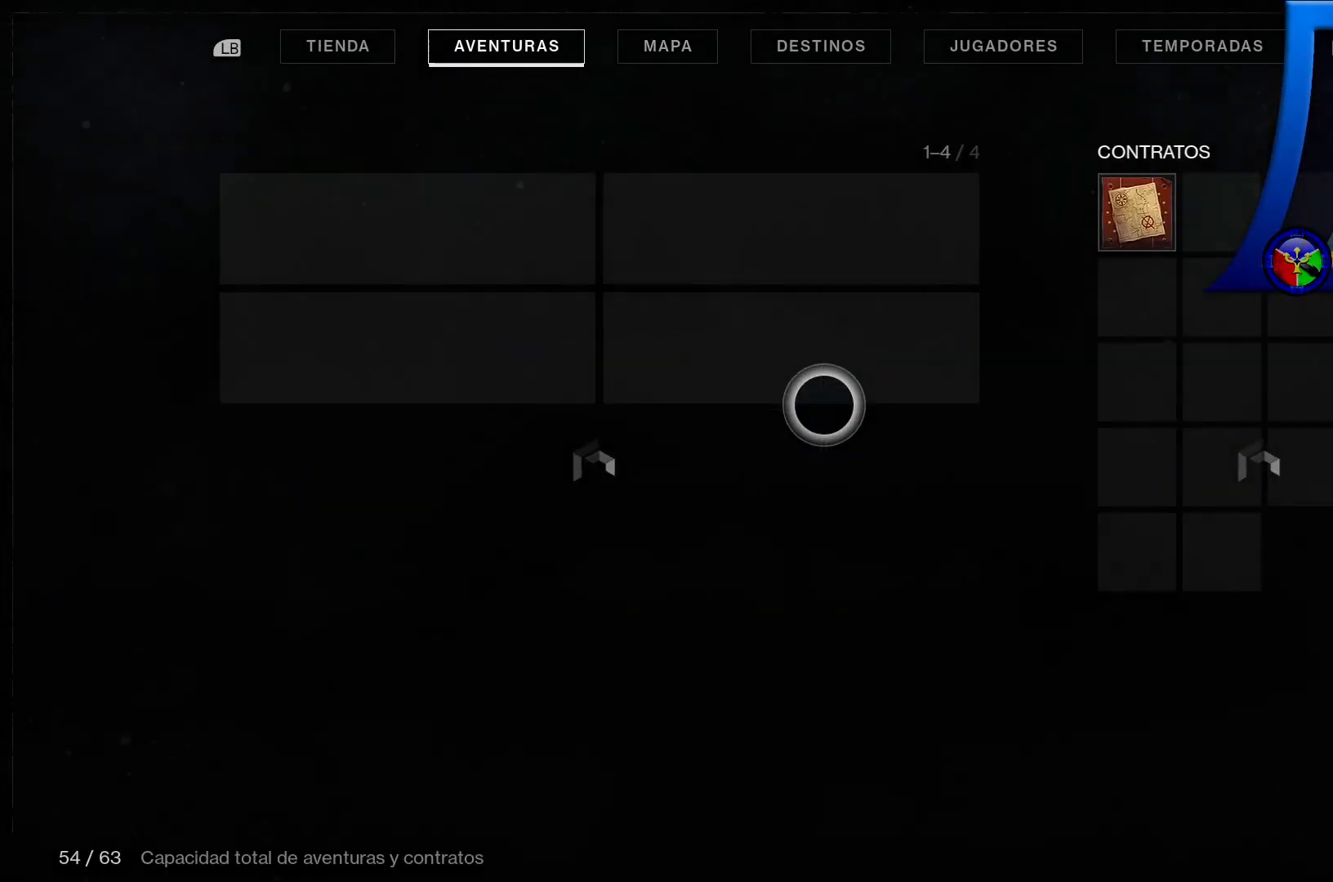
{"buttons": [], "left_stick": "right", "right_stick": "center", "events": [[483, "left_stick", "right"]]}
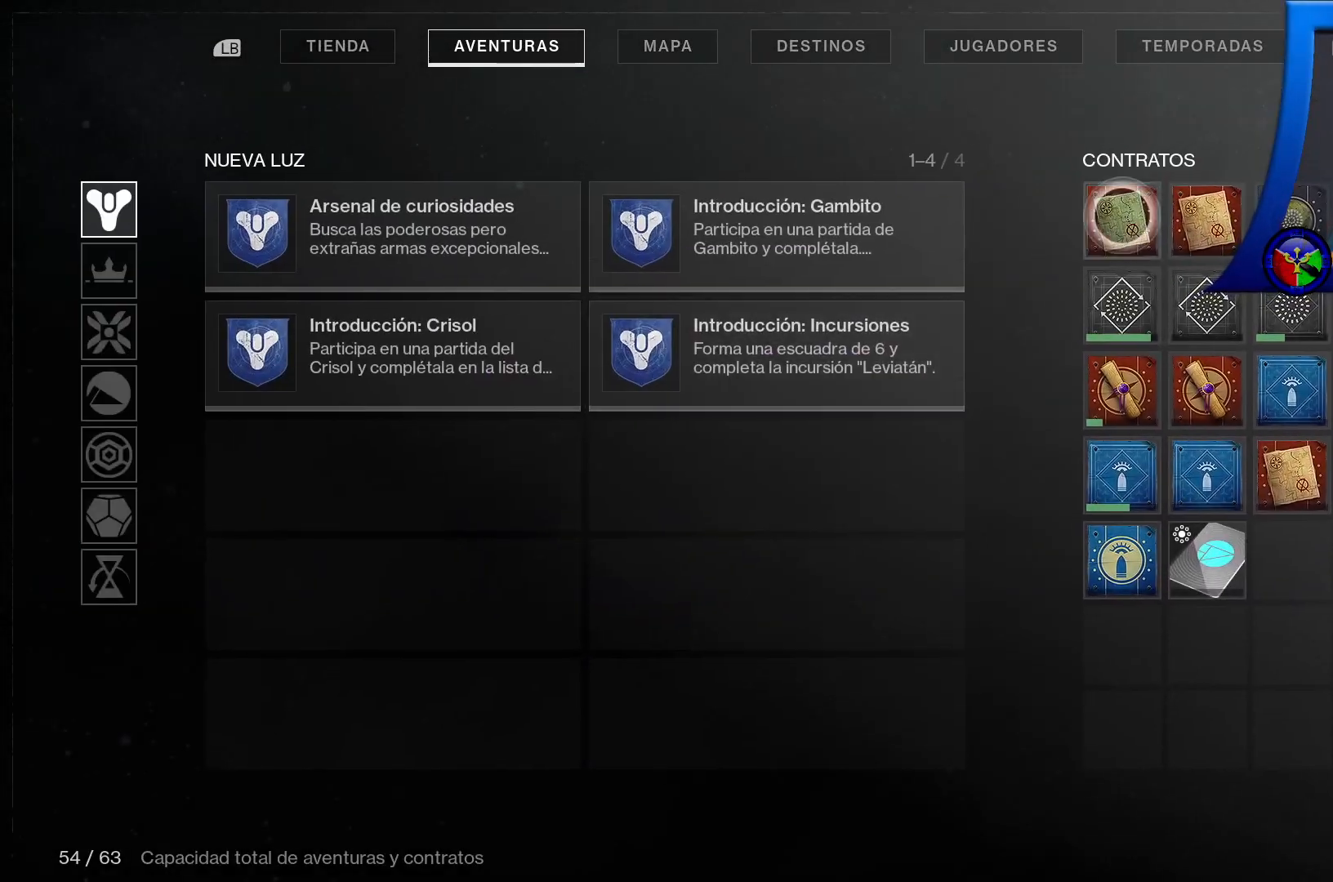
{"buttons": [], "left_stick": "center", "right_stick": "center", "events": [[100, "left_stick", "center"], [233, "left_stick", "right"], [450, "left_stick", "center"]]}
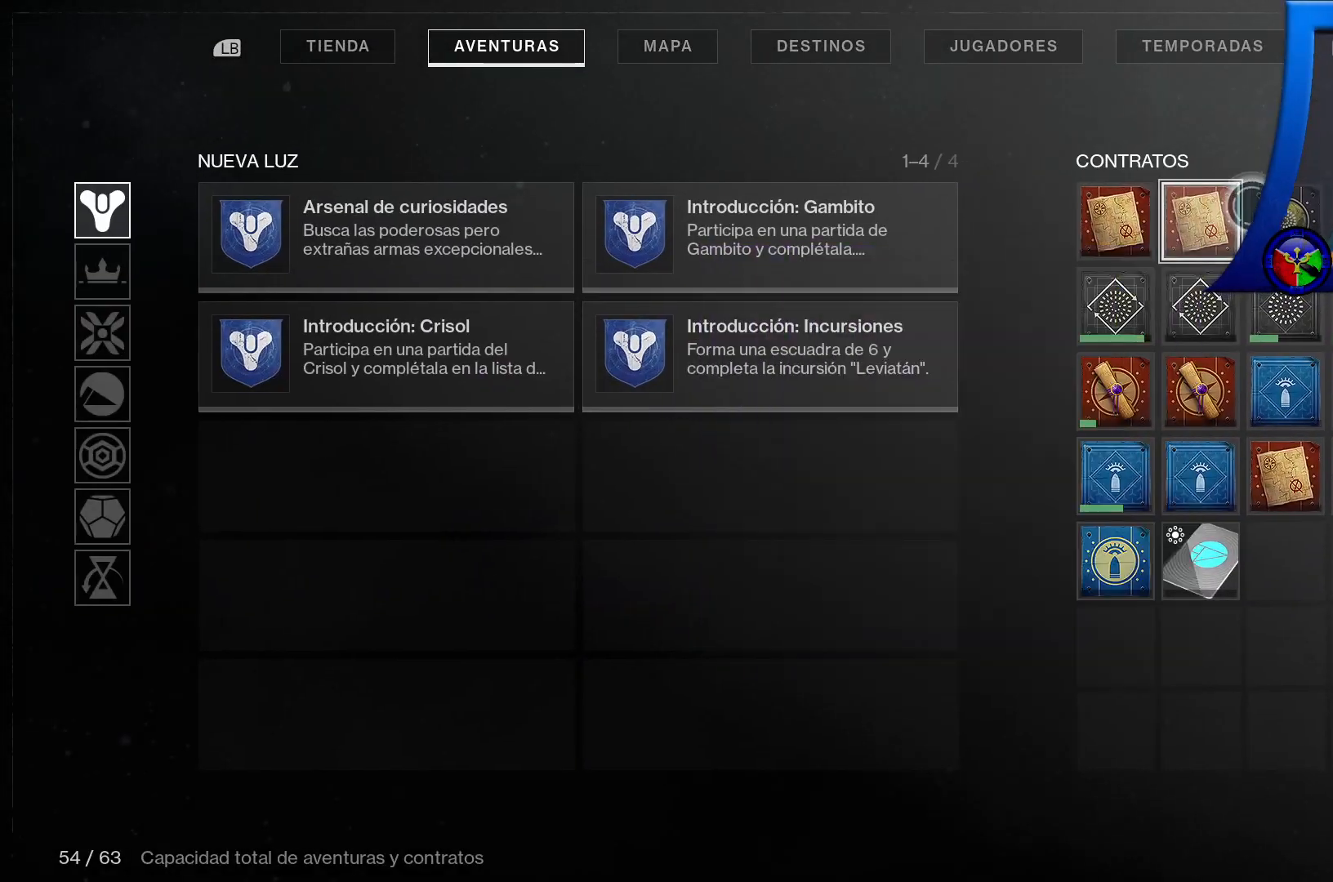
{"buttons": [], "left_stick": "center", "right_stick": "center", "events": [[117, "left_stick", "down-left"], [217, "left_stick", "center"]]}
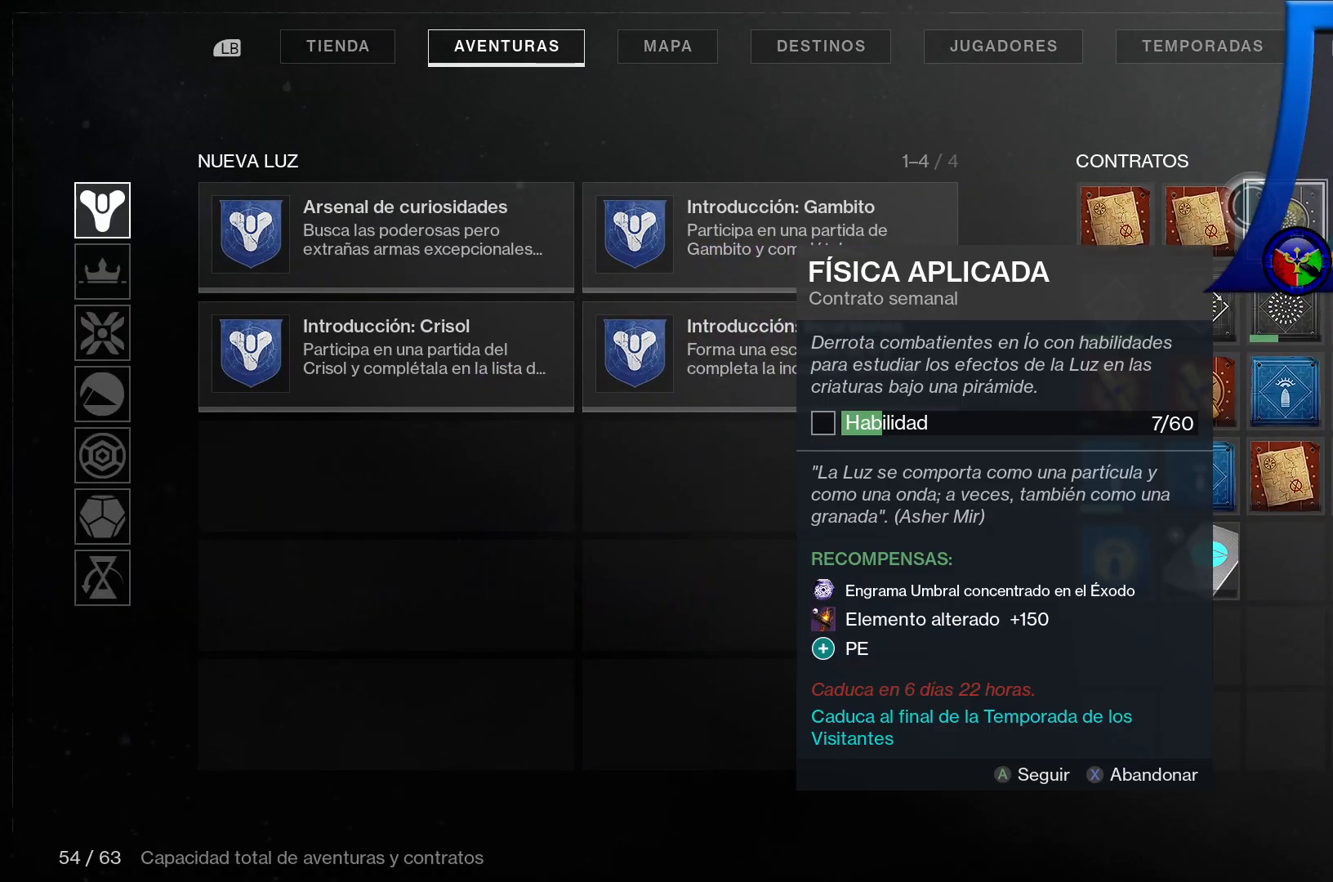
{"buttons": [], "left_stick": "down-left", "right_stick": "center", "events": [[450, "left_stick", "down-left"]]}
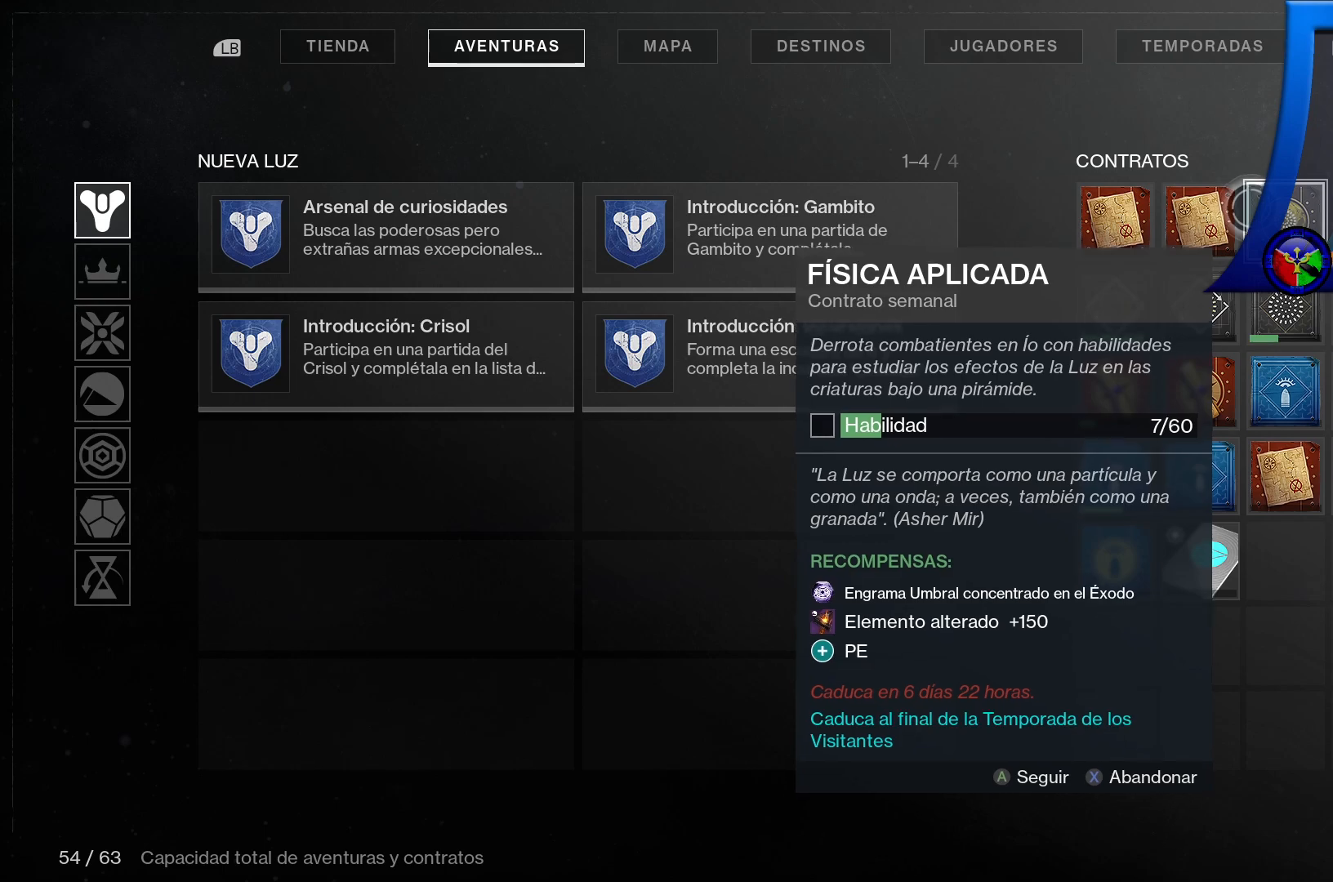
{"buttons": [], "left_stick": "down-left", "right_stick": "center", "events": [[167, "left_stick", "left"], [283, "left_stick", "down-left"]]}
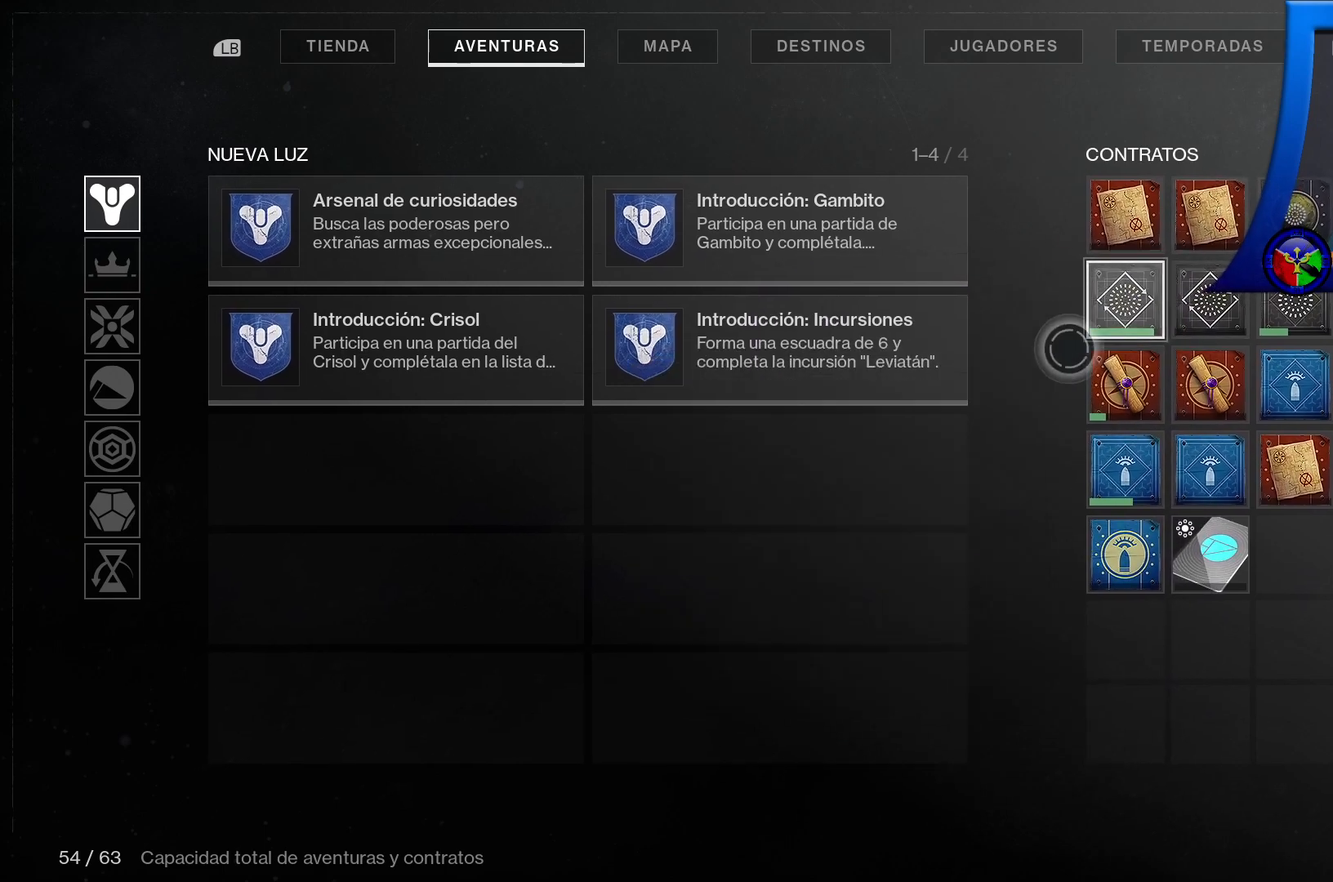
{"buttons": [], "left_stick": "center", "right_stick": "center", "events": [[33, "left_stick", "center"]]}
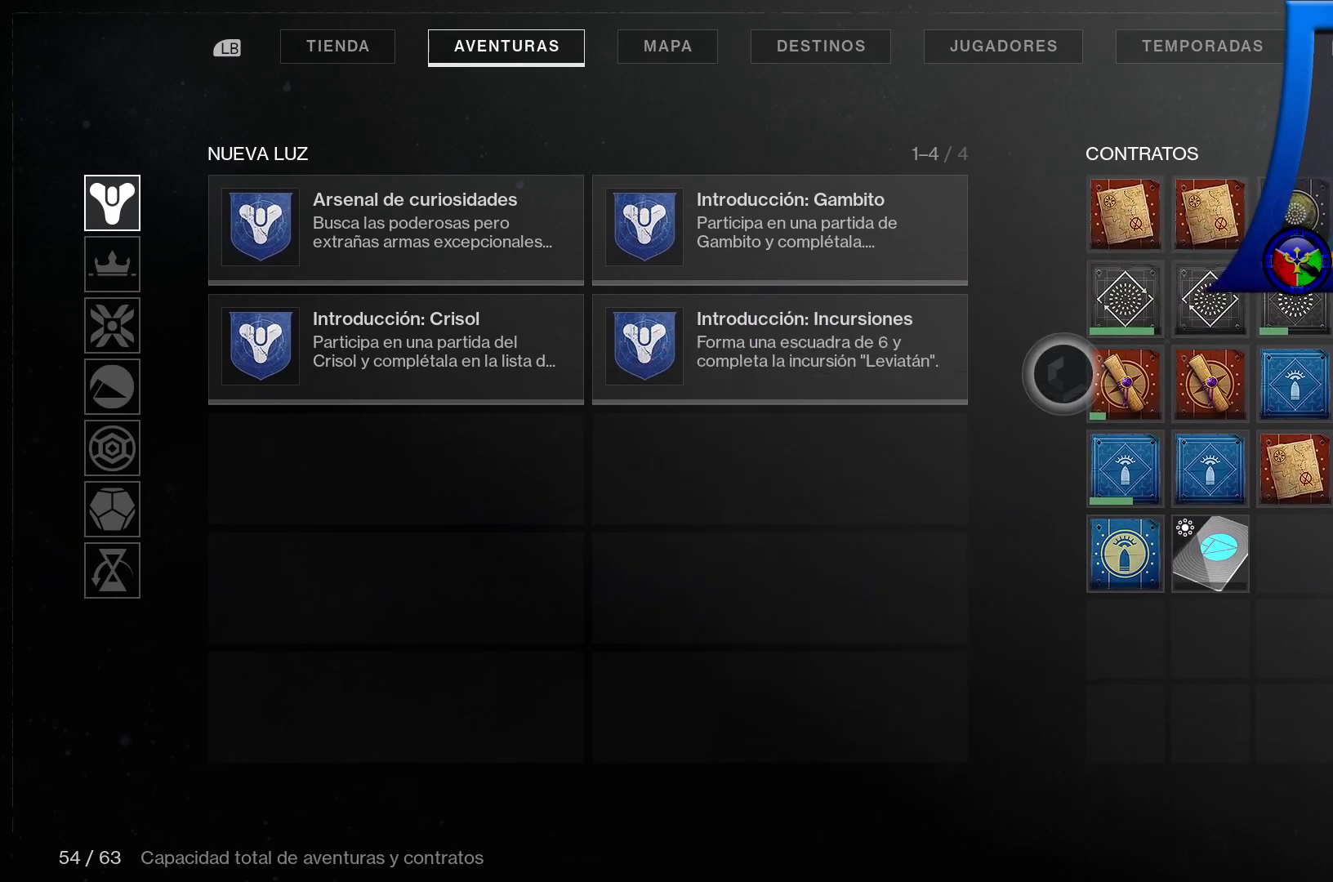
{"buttons": [], "left_stick": "center", "right_stick": "center", "events": [[117, "left_stick", "right"], [267, "left_stick", "center"]]}
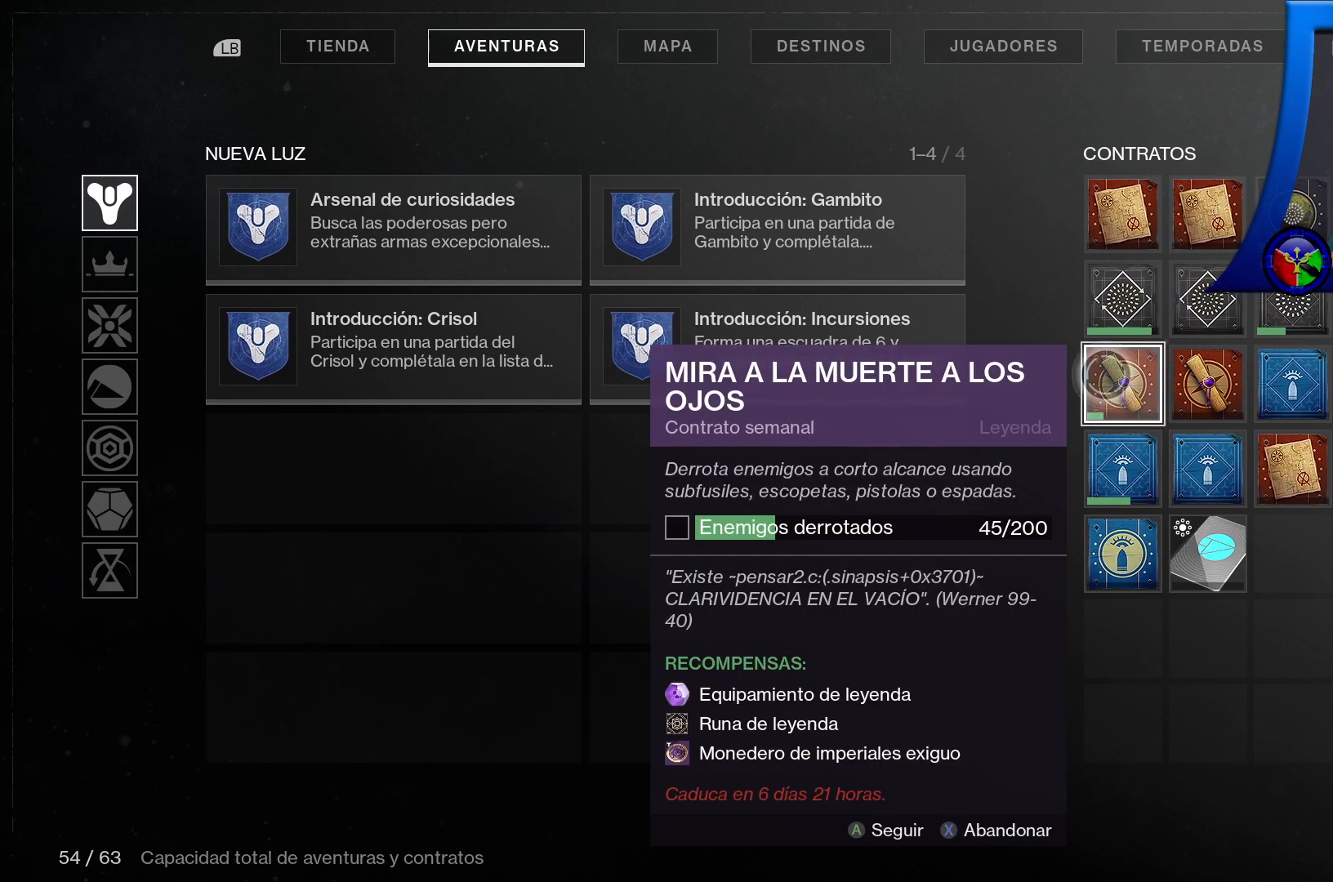
{"buttons": [], "left_stick": "right", "right_stick": "center", "events": [[267, "left_stick", "right"]]}
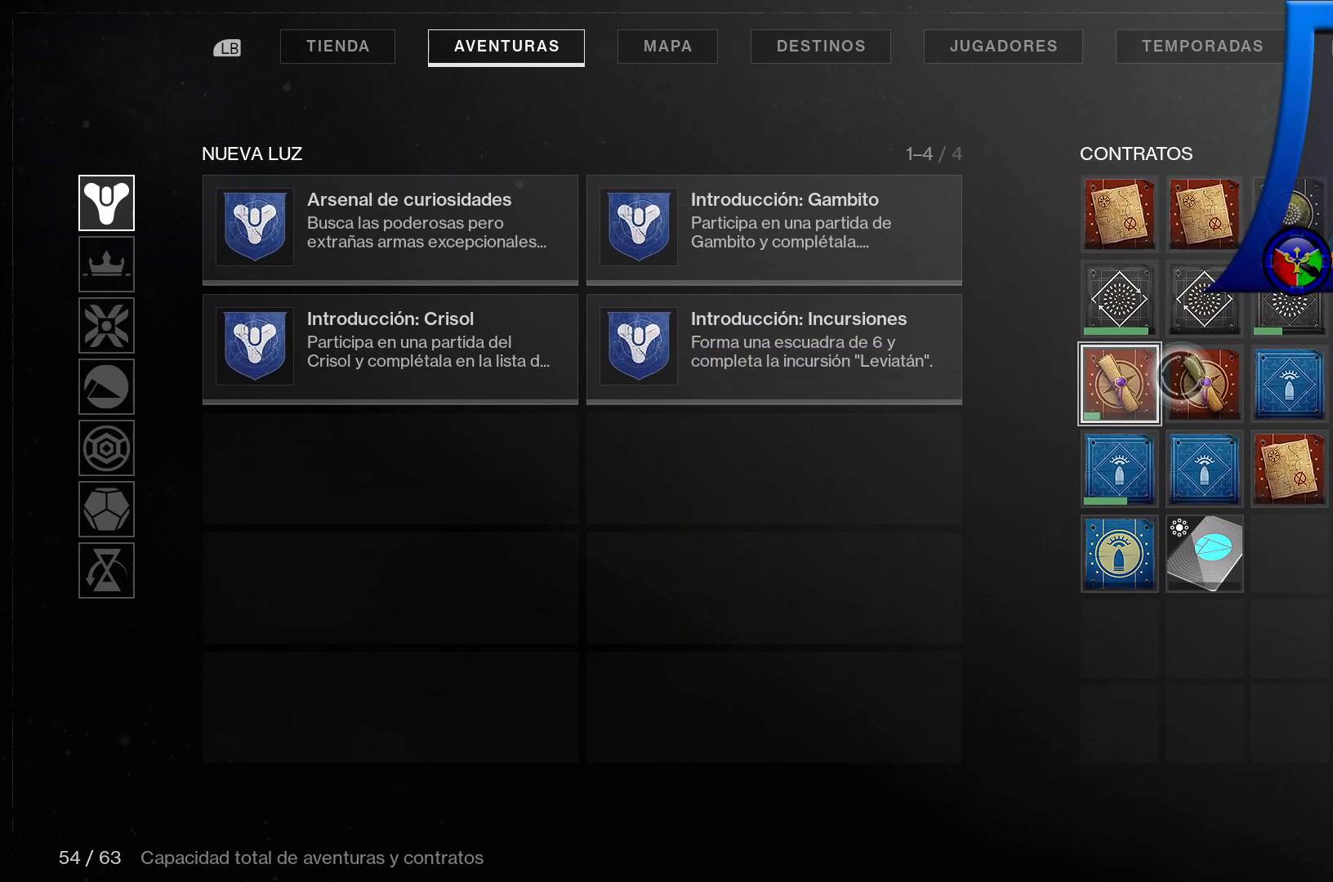
{"buttons": [], "left_stick": "down-left", "right_stick": "center", "events": [[133, "left_stick", "down-left"]]}
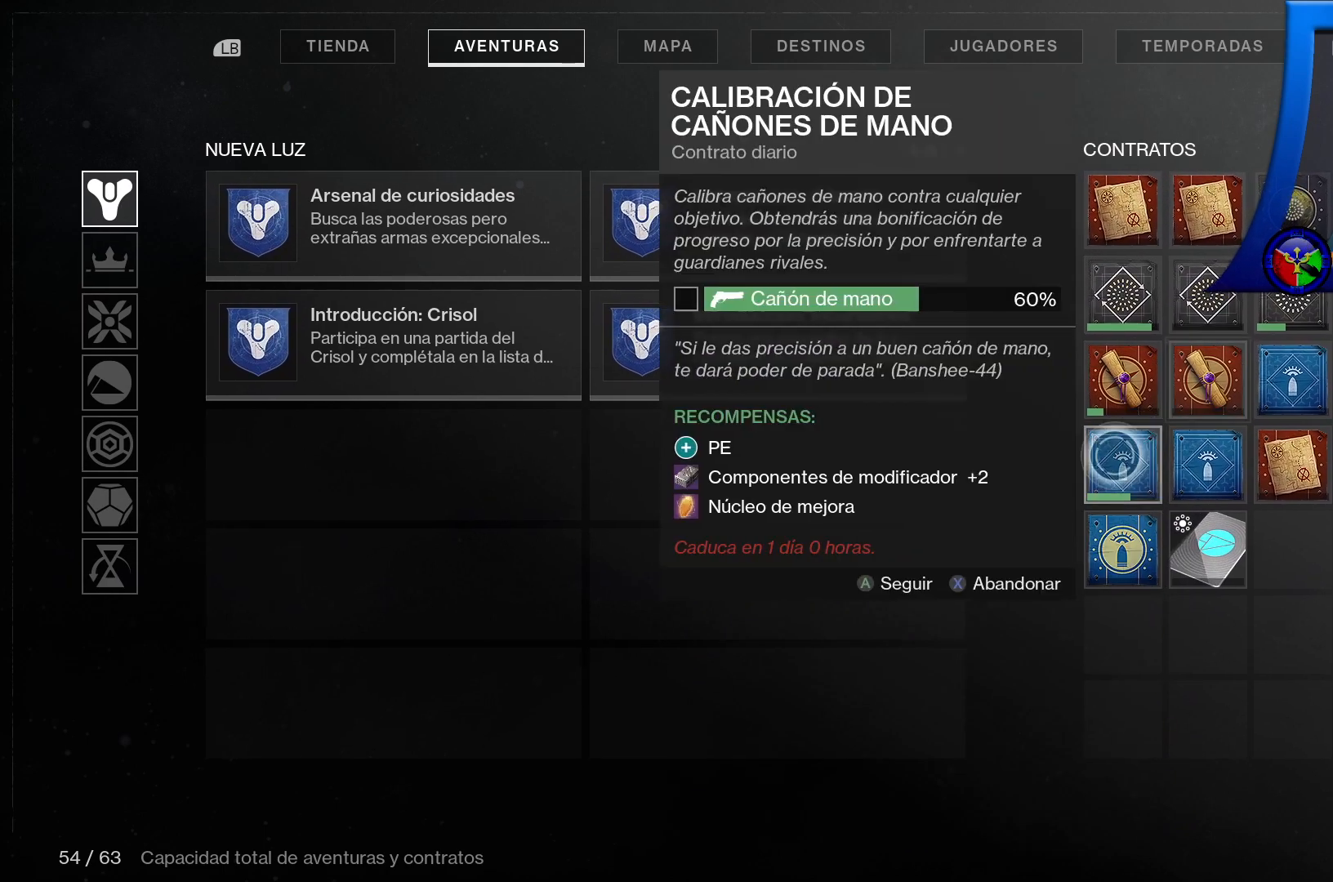
{"buttons": [], "left_stick": "up-right", "right_stick": "center", "events": [[50, "left_stick", "center"], [383, "left_stick", "up-right"]]}
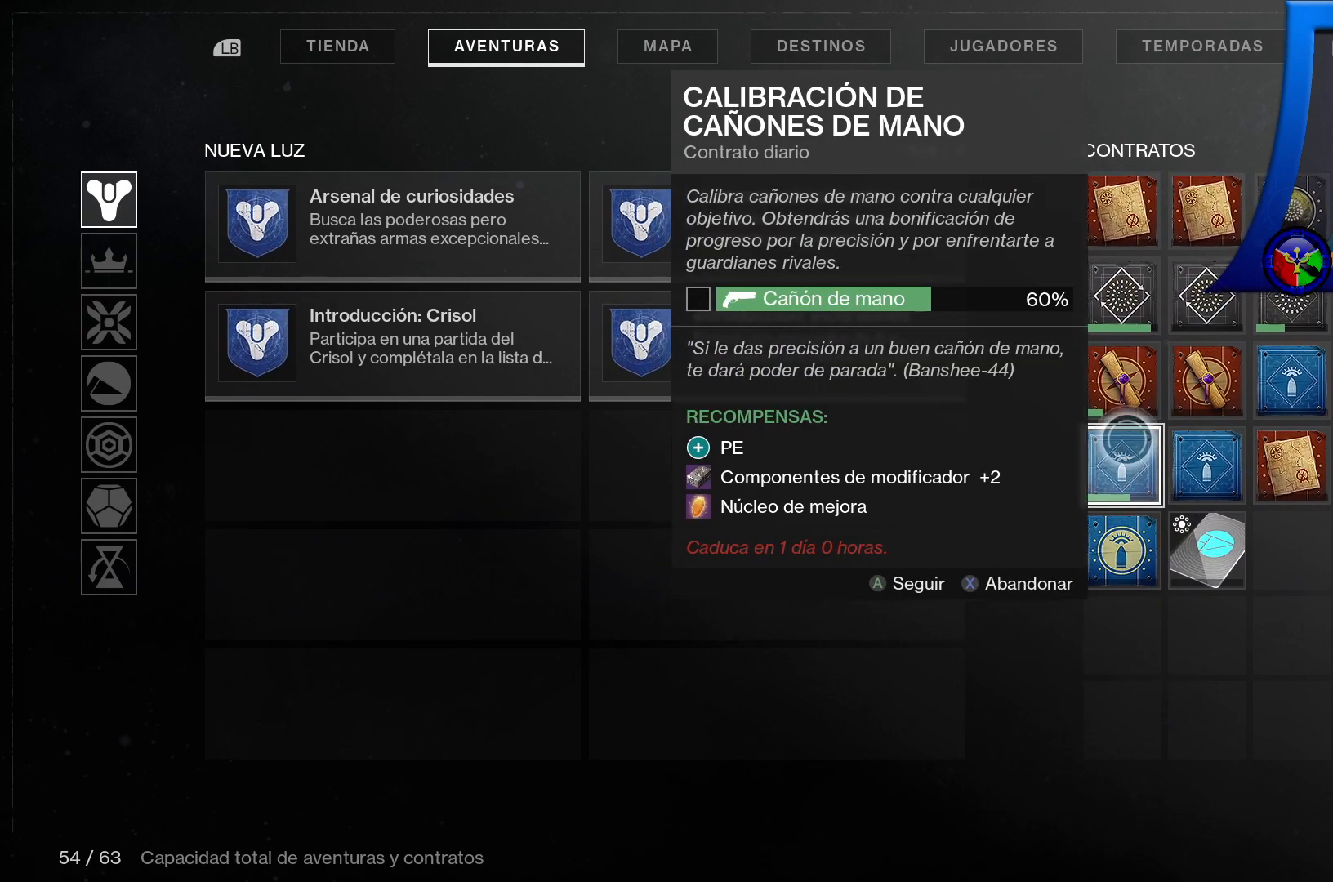
{"buttons": [], "left_stick": "up-right", "right_stick": "center", "events": []}
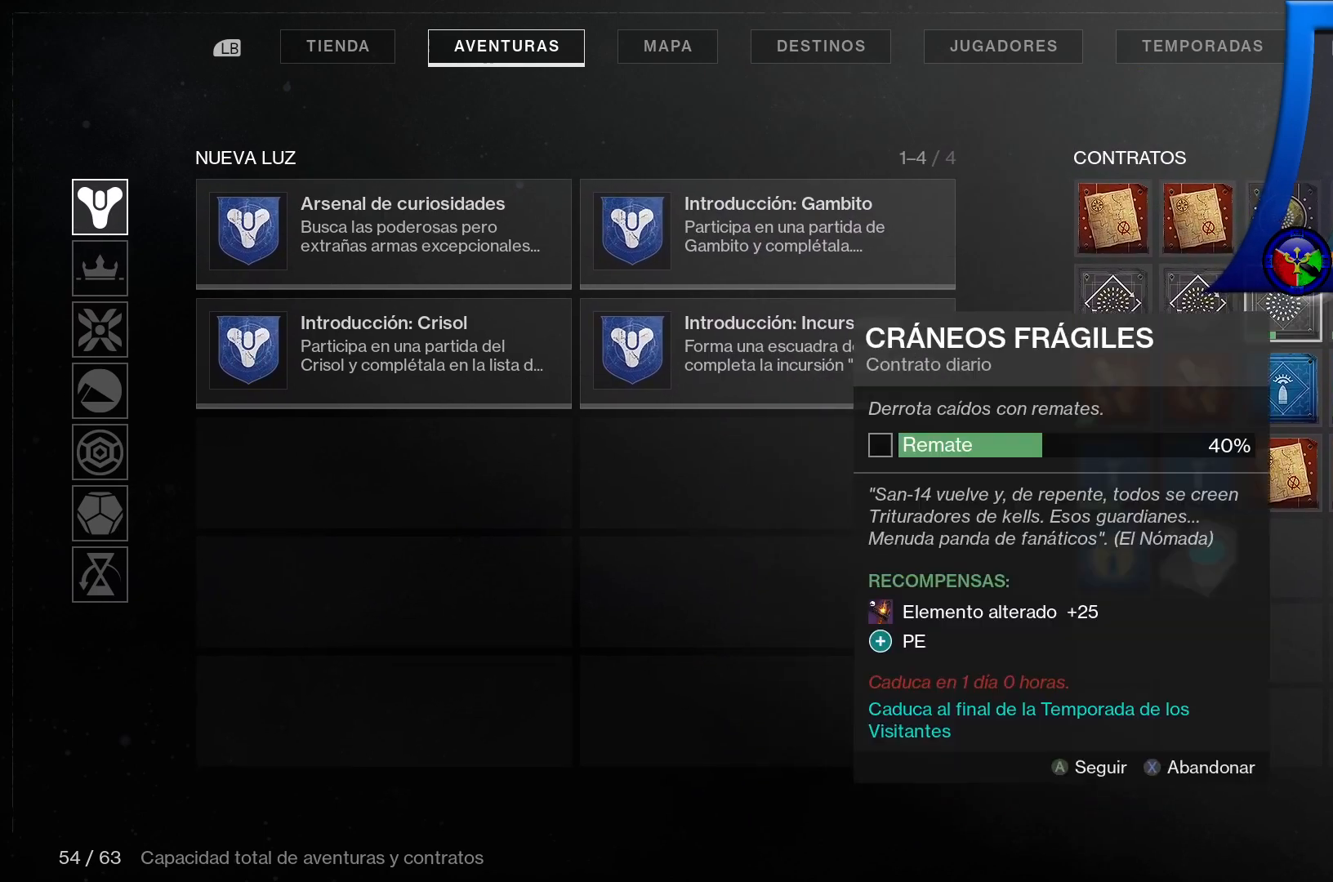
{"buttons": [], "left_stick": "center", "right_stick": "center", "events": [[133, "left_stick", "center"]]}
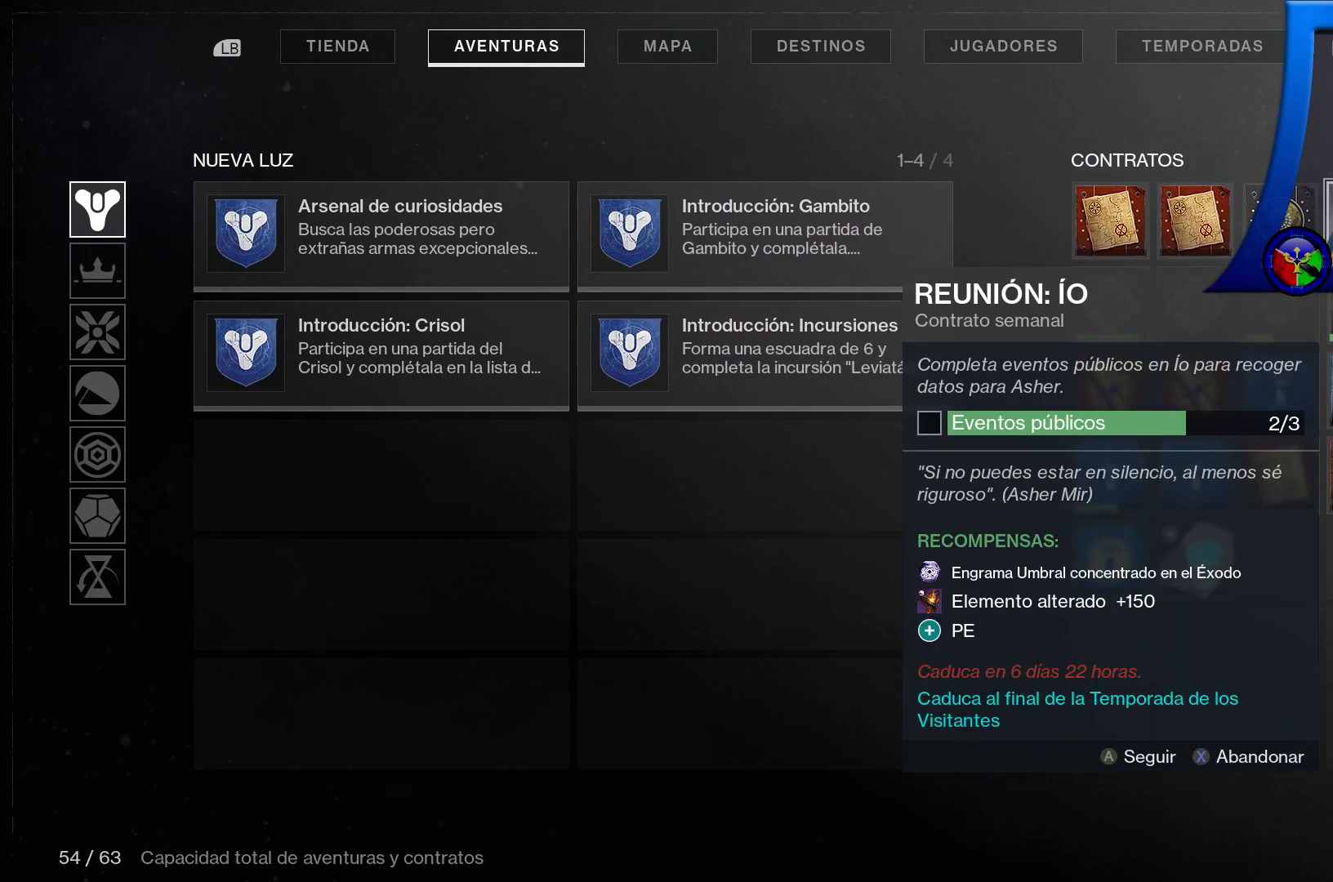
{"buttons": [], "left_stick": "left", "right_stick": "center", "events": [[433, "left_stick", "left"]]}
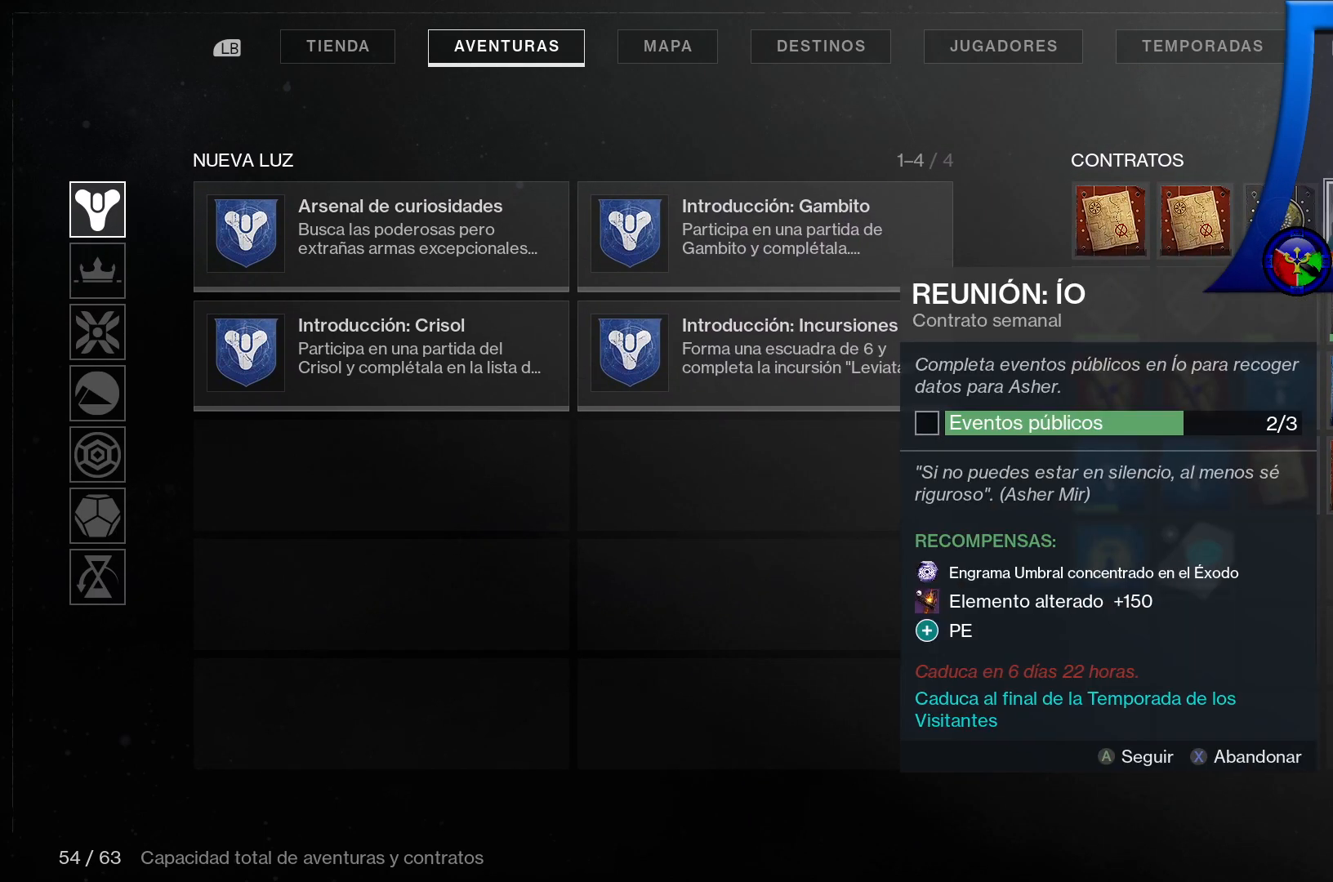
{"buttons": [], "left_stick": "center", "right_stick": "center", "events": [[150, "left_stick", "center"]]}
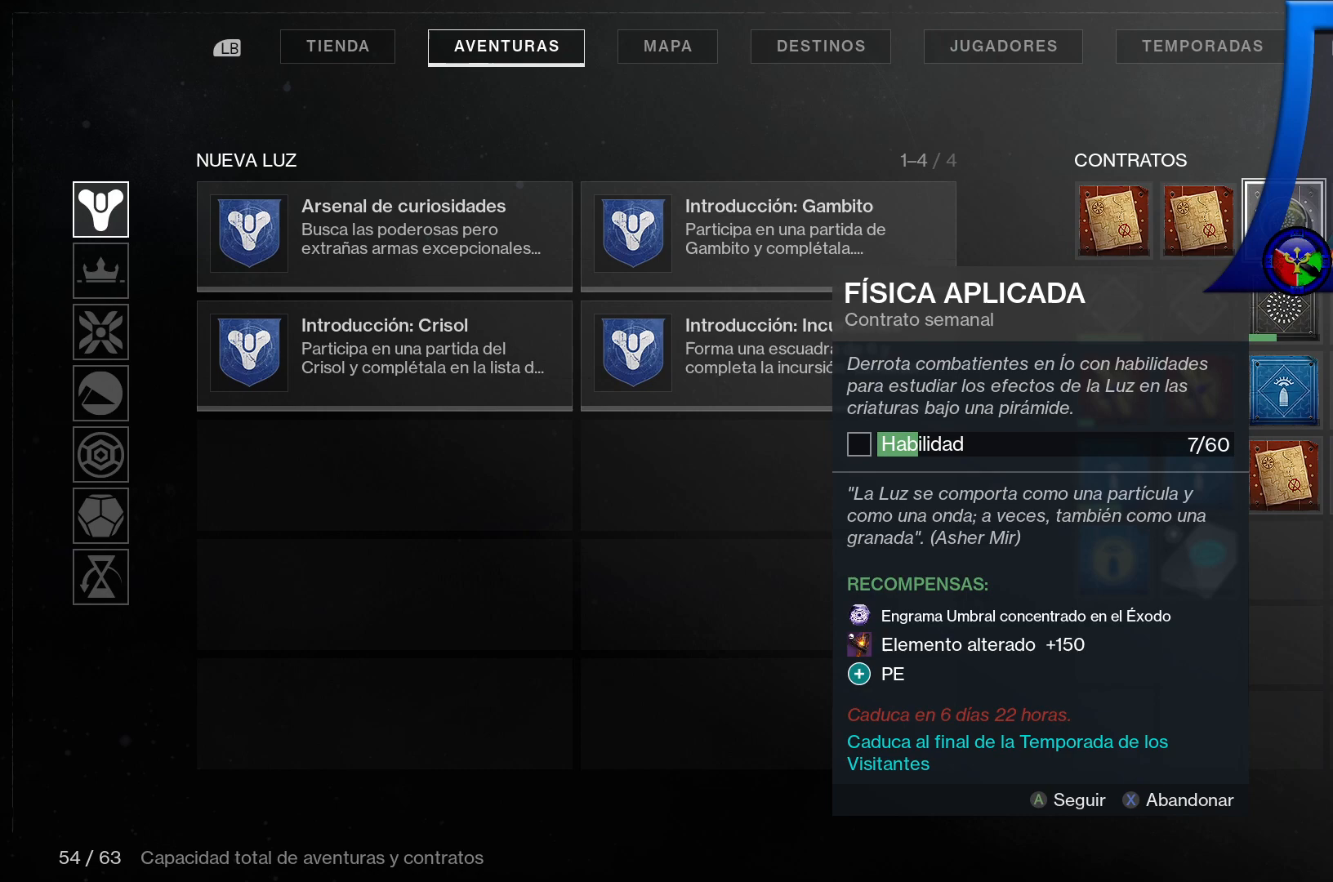
{"buttons": [], "left_stick": "center", "right_stick": "center", "events": []}
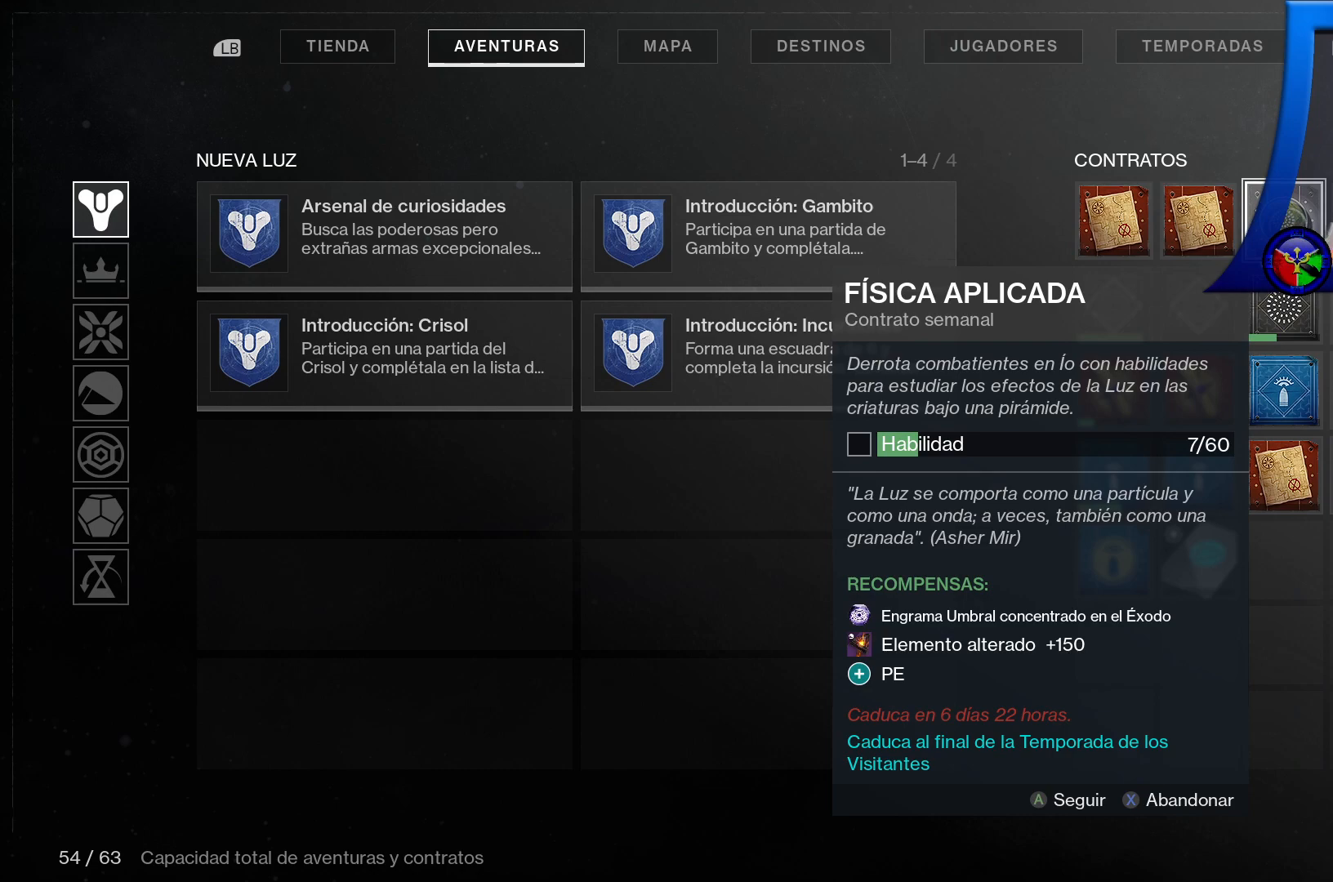
{"buttons": [], "left_stick": "center", "right_stick": "center", "events": []}